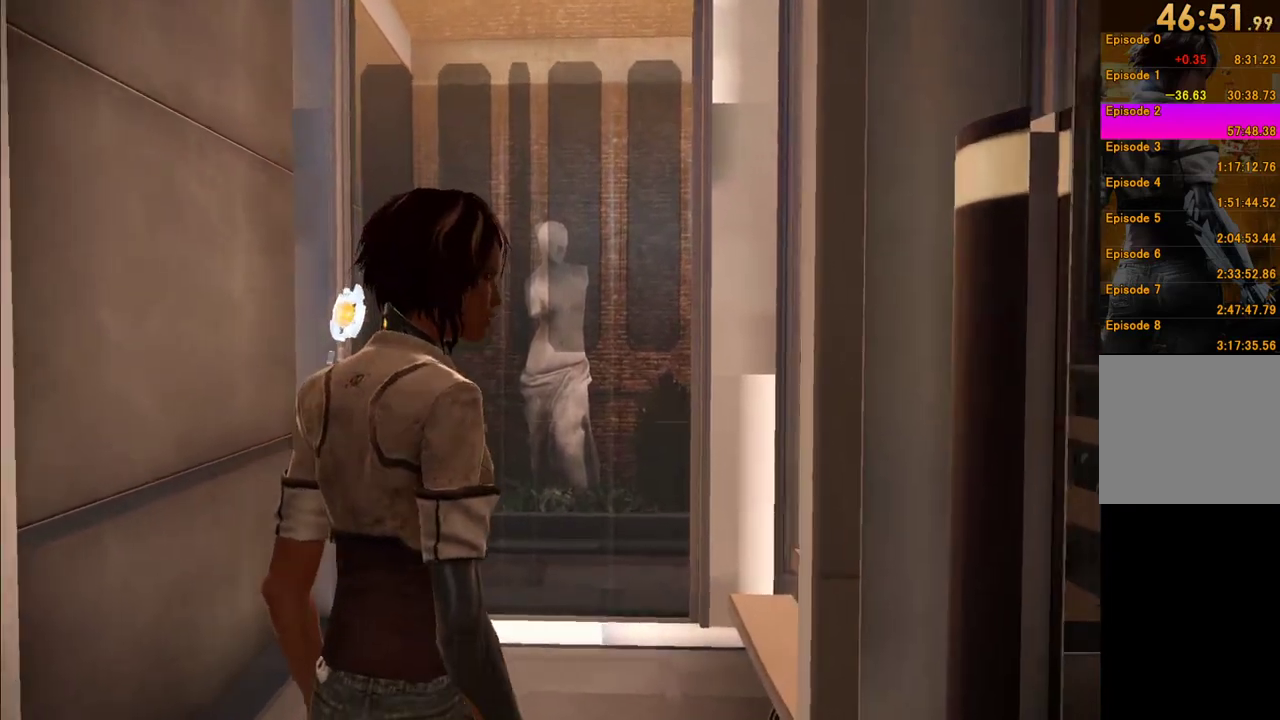
Gameplay with a controller (Xbox layout); each line is a JSON object with the inputs held at the frame after it. "events" lists button and stick changes between this image and that frame as [ms after this image, input, new state], when the widget could be followed in between. This overlay highlights the sticks when they move; stick clicks (L3 R3) are not distinguishable. Not read: L3 R3.
{"buttons": [], "left_stick": "up-right", "right_stick": "down-right", "events": [[150, "left_stick", "up-right"], [267, "right_stick", "down-right"]]}
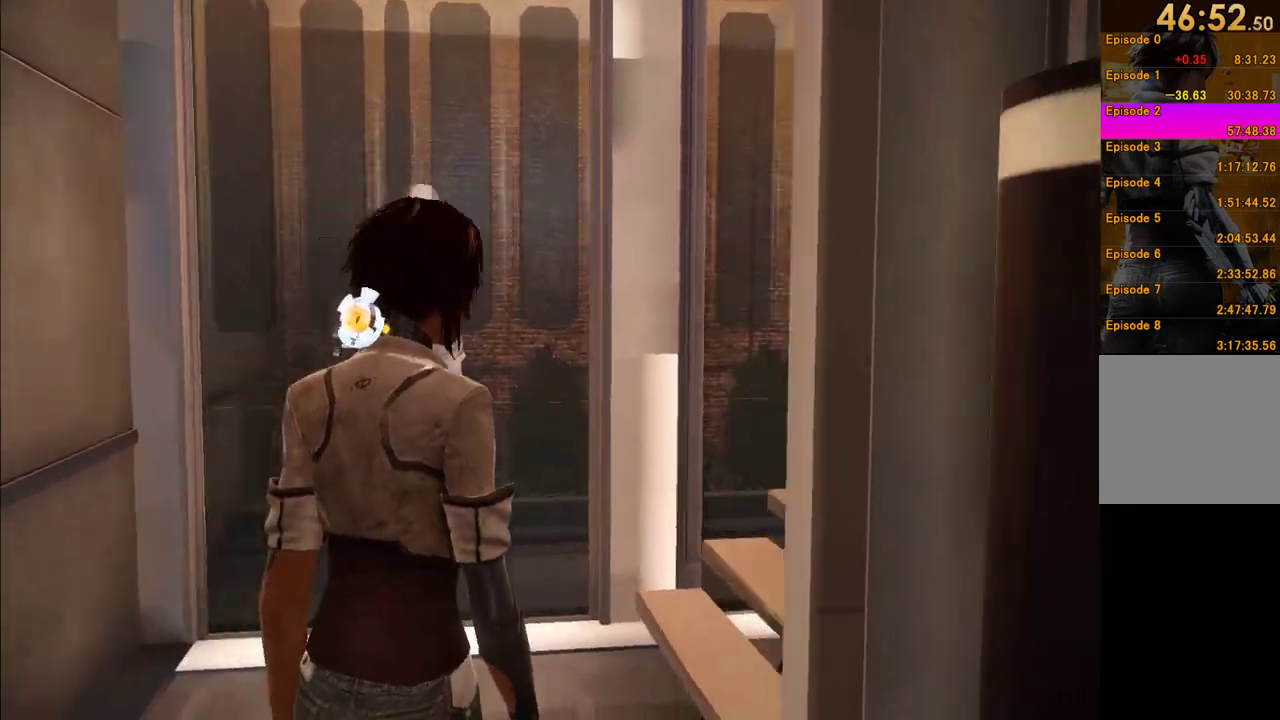
{"buttons": [], "left_stick": "up-left", "right_stick": "up-right"}
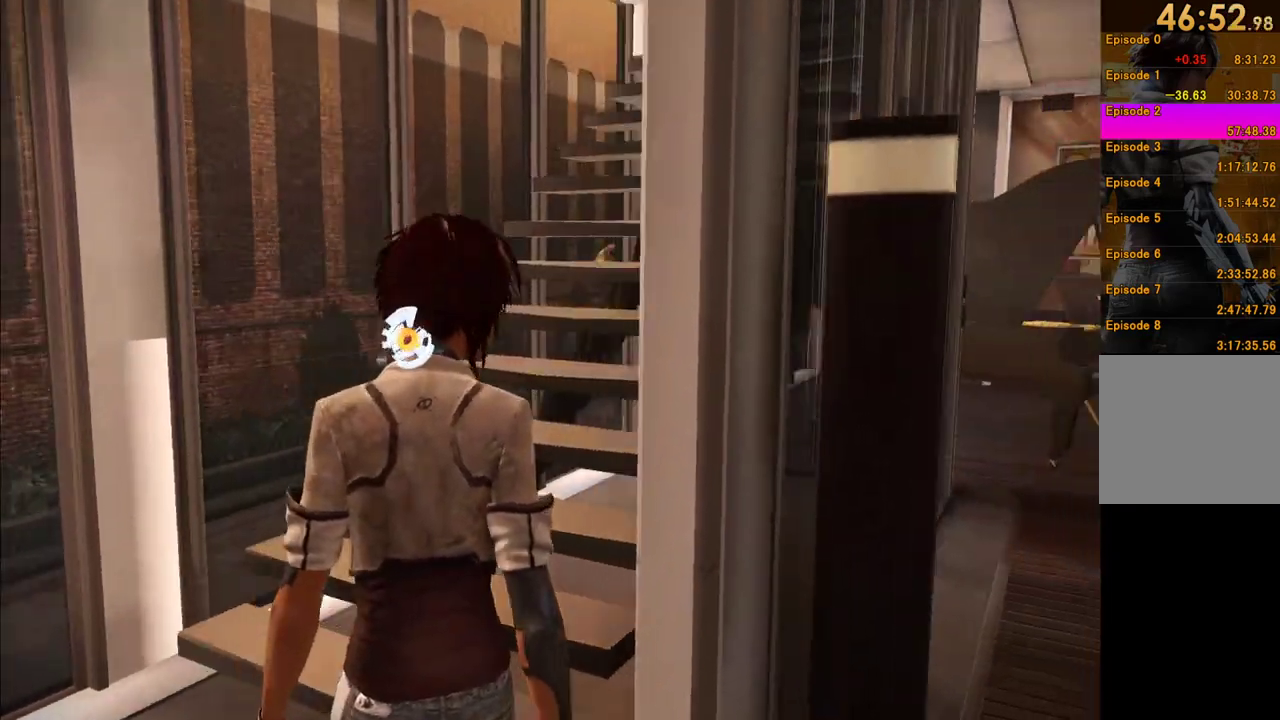
{"buttons": [], "left_stick": "up", "right_stick": "center"}
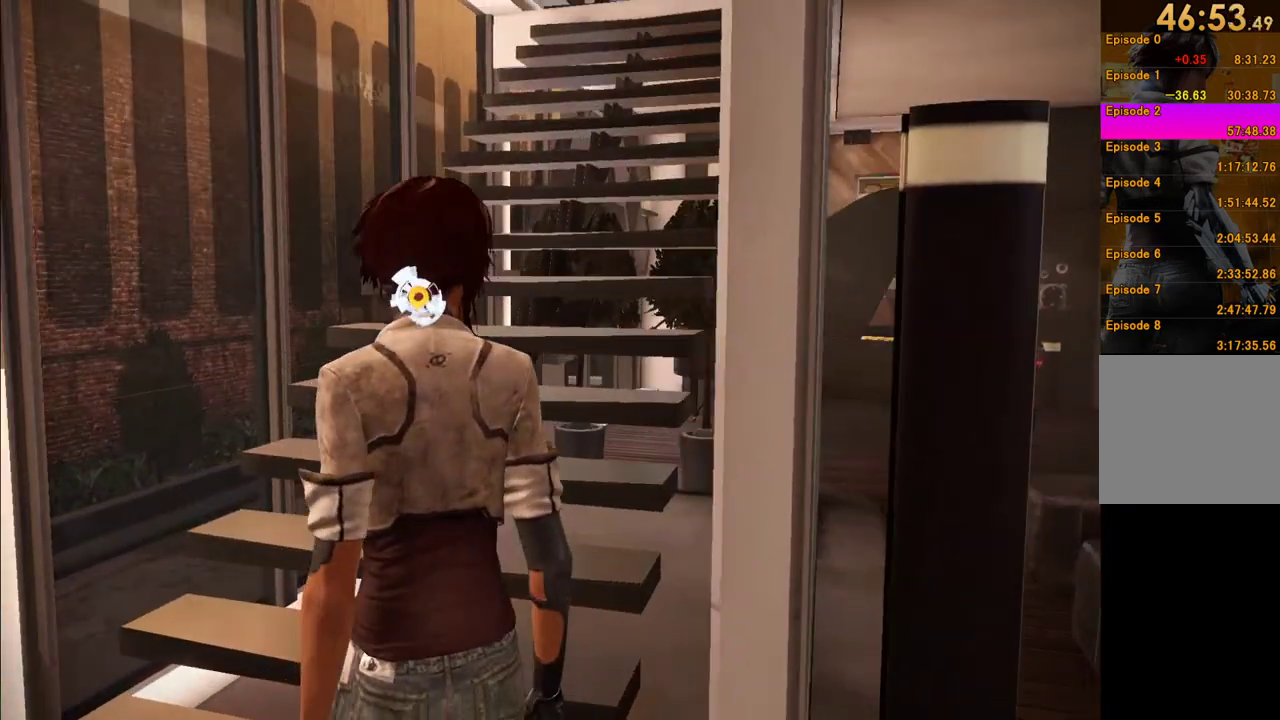
{"buttons": [], "left_stick": "up", "right_stick": "center", "events": [[83, "right_stick", "up-right"], [183, "right_stick", "center"], [267, "right_stick", "up-right"], [433, "right_stick", "center"]]}
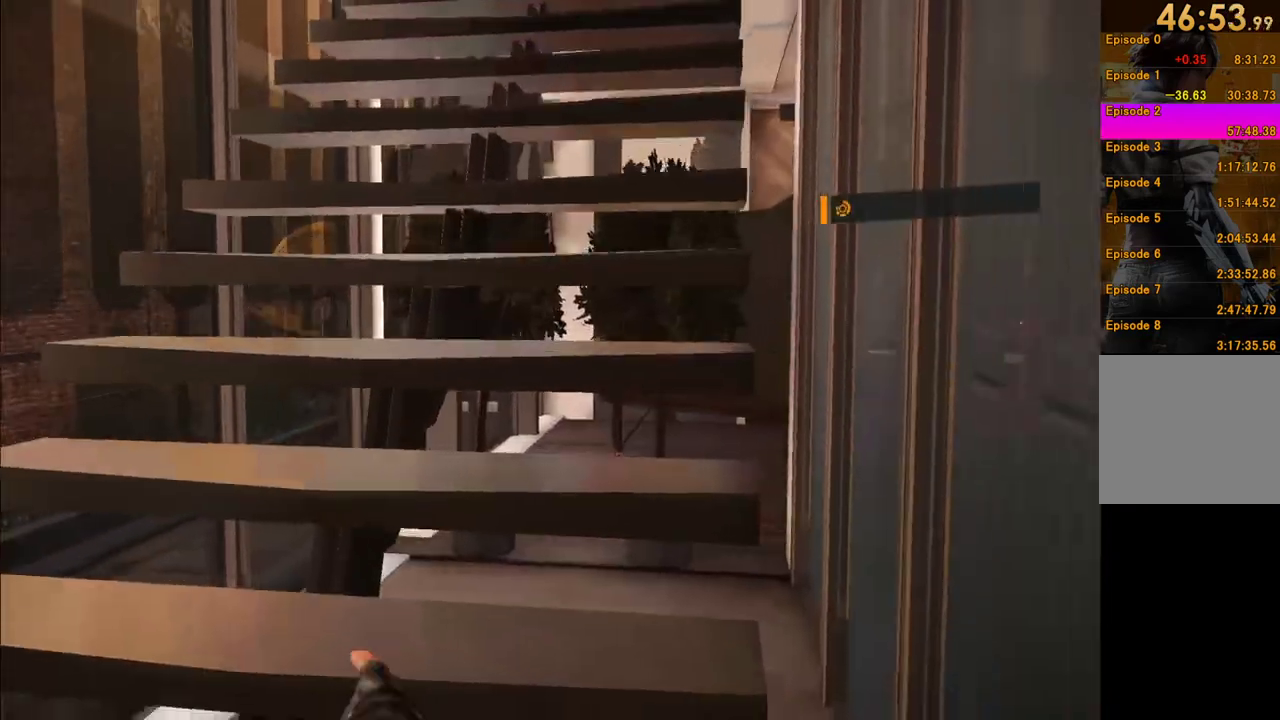
{"buttons": [], "left_stick": "up", "right_stick": "center", "events": [[67, "right_stick", "up-right"], [167, "right_stick", "center"]]}
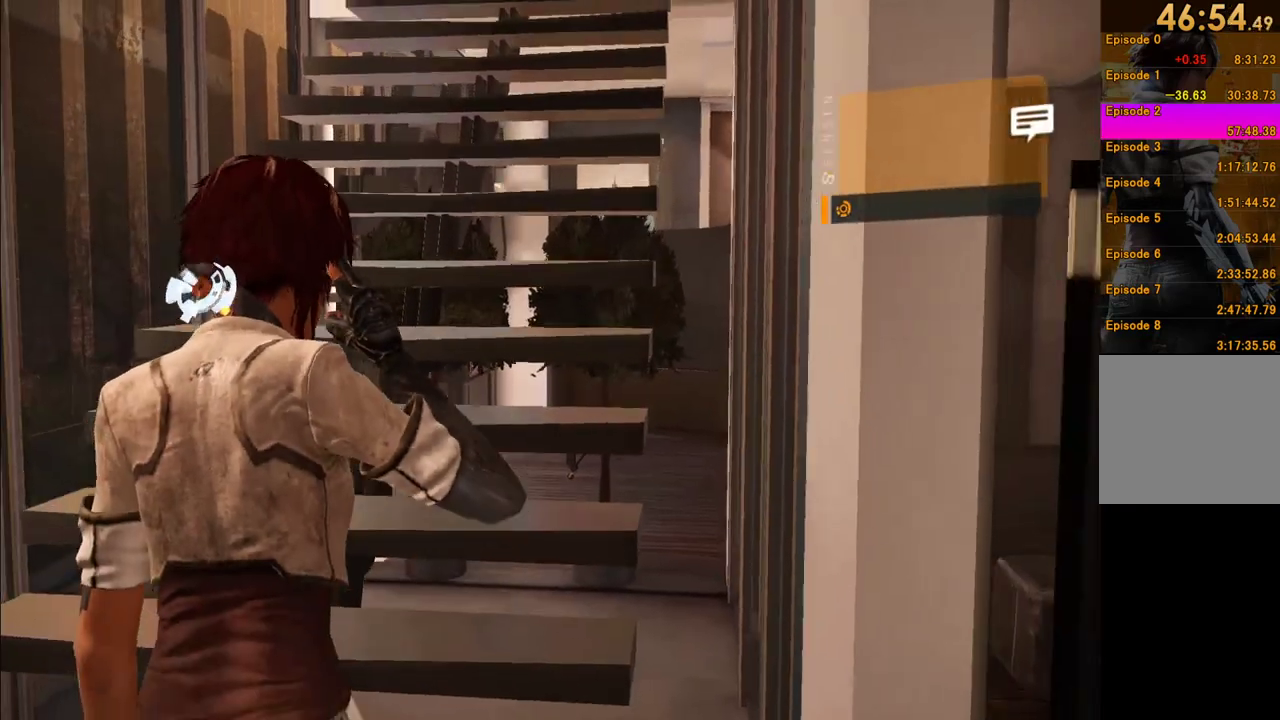
{"buttons": [], "left_stick": "up", "right_stick": "center", "events": [[67, "right_stick", "down"], [333, "right_stick", "center"]]}
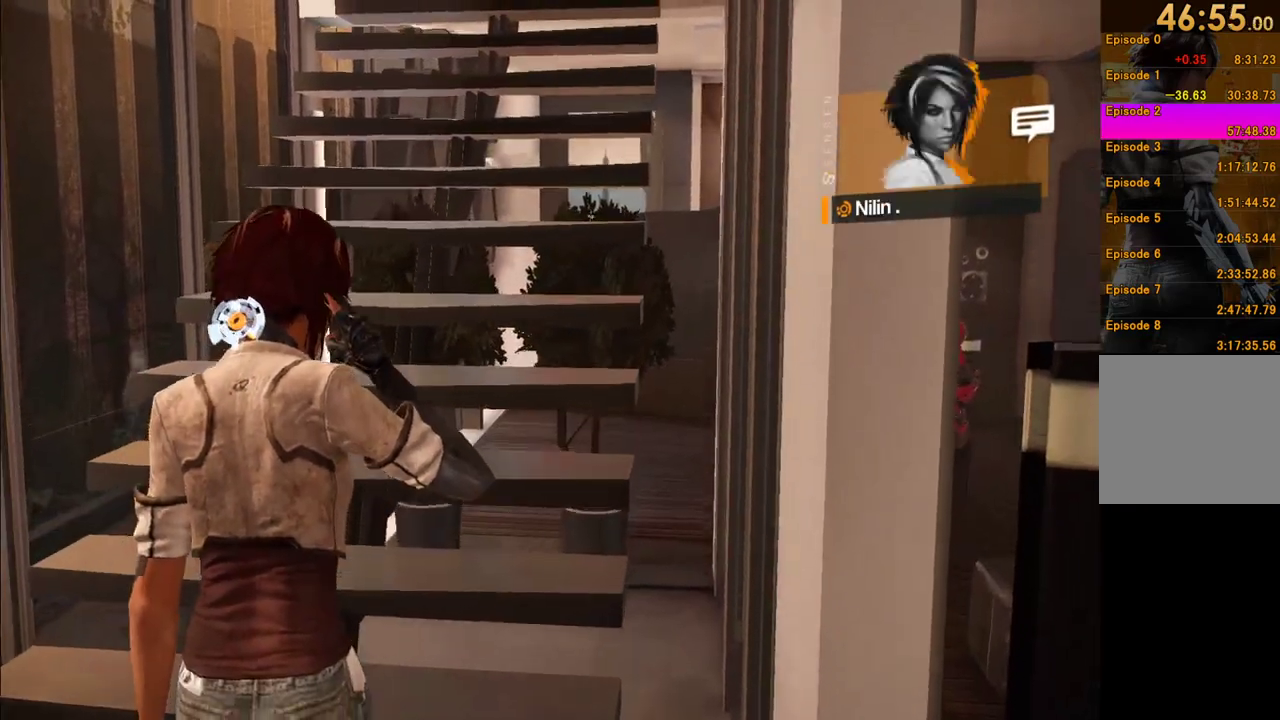
{"buttons": [], "left_stick": "up", "right_stick": "center", "events": []}
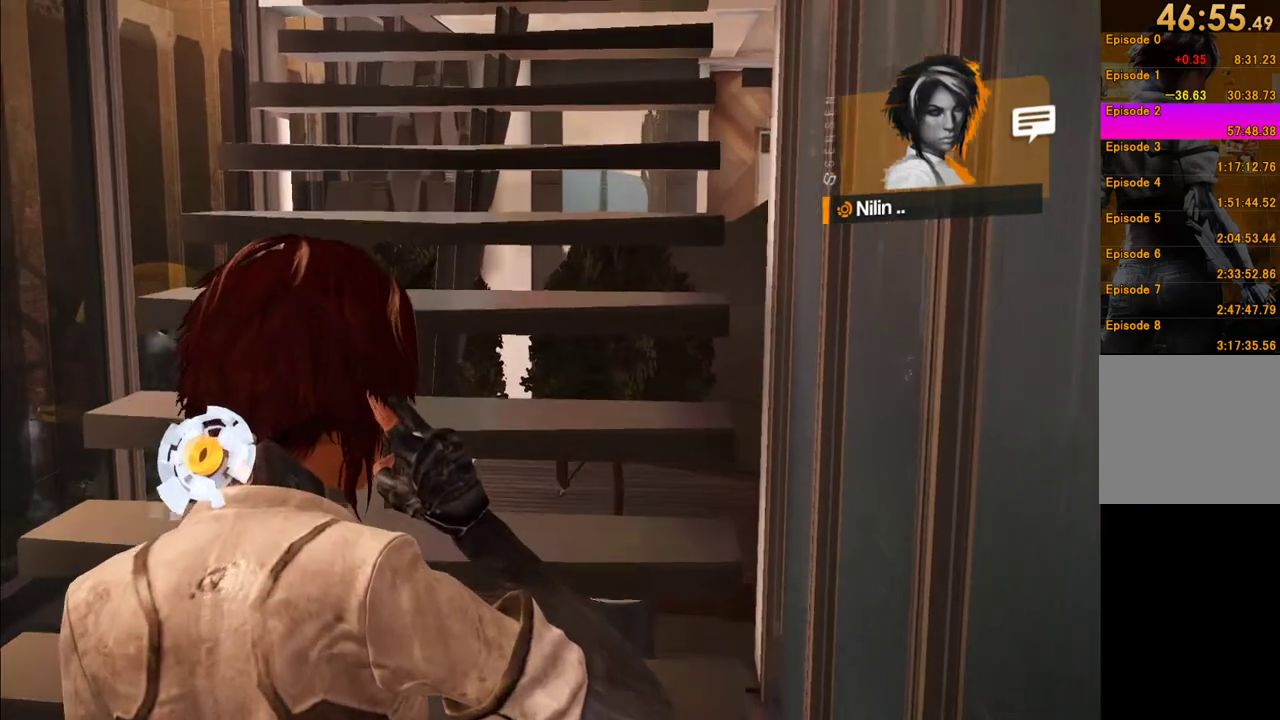
{"buttons": [], "left_stick": "up", "right_stick": "center", "events": []}
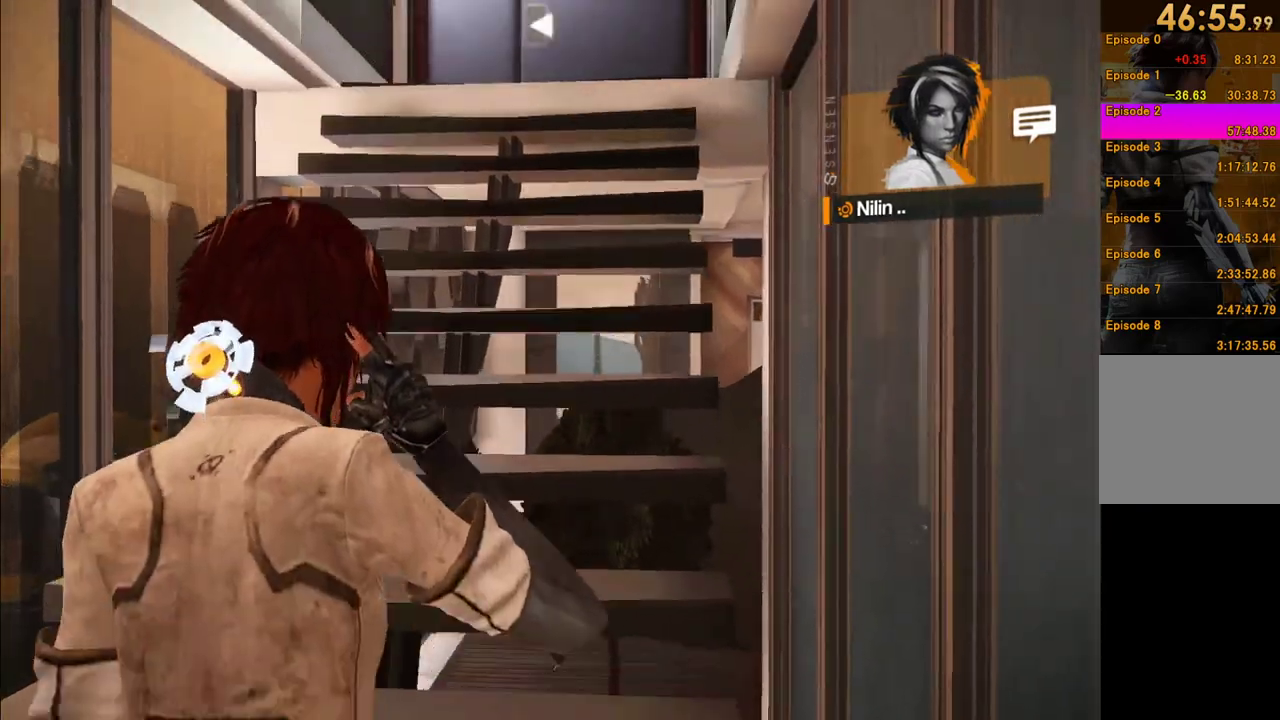
{"buttons": [], "left_stick": "up", "right_stick": "center", "events": []}
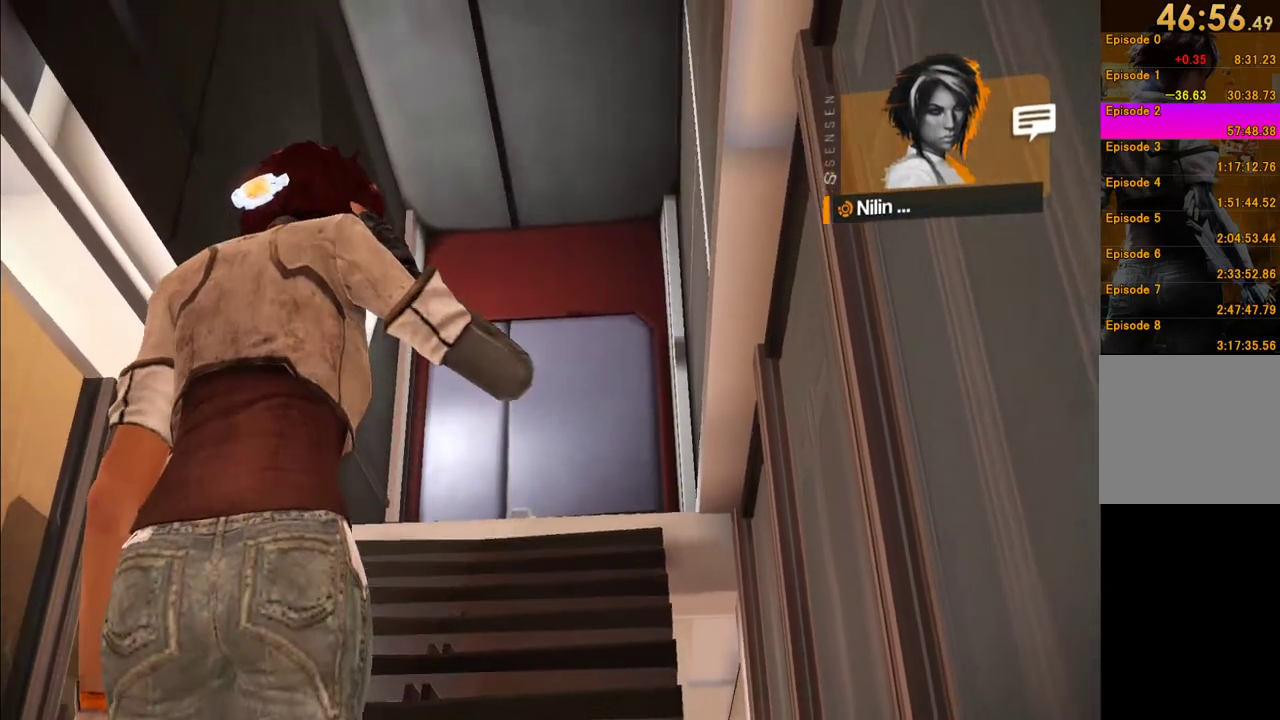
{"buttons": [], "left_stick": "up", "right_stick": "center", "events": []}
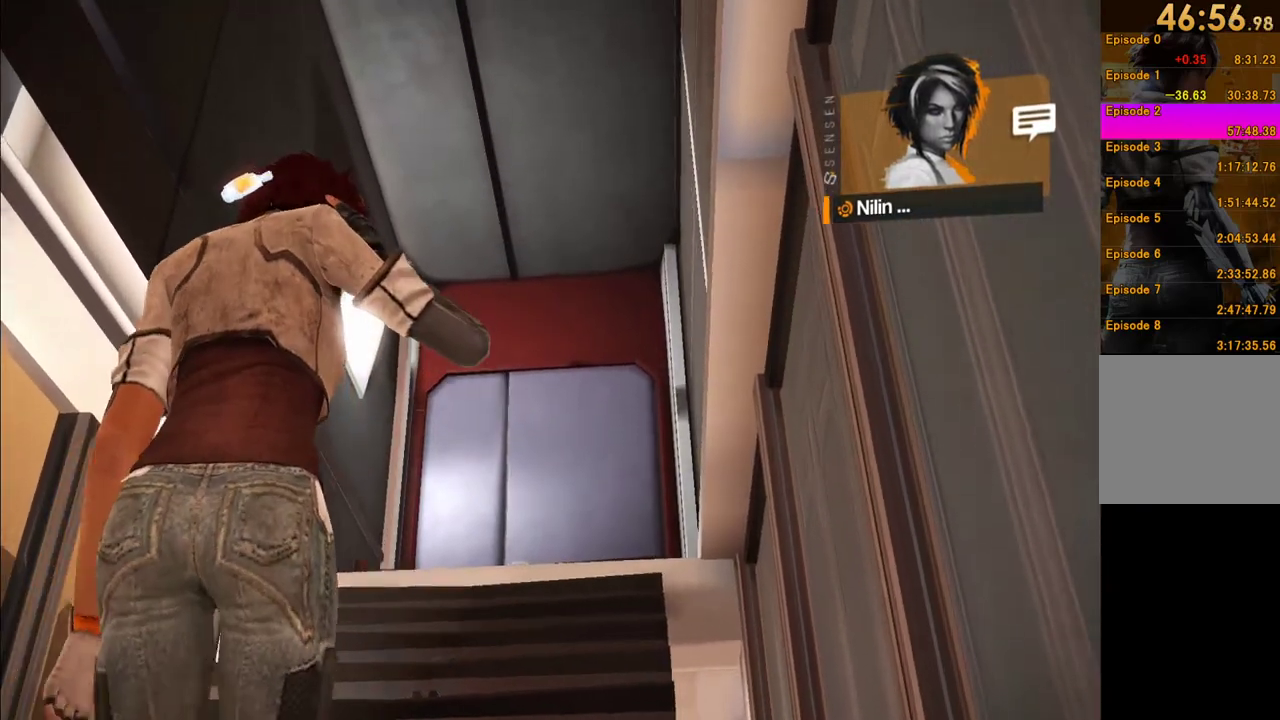
{"buttons": [], "left_stick": "up", "right_stick": "center", "events": []}
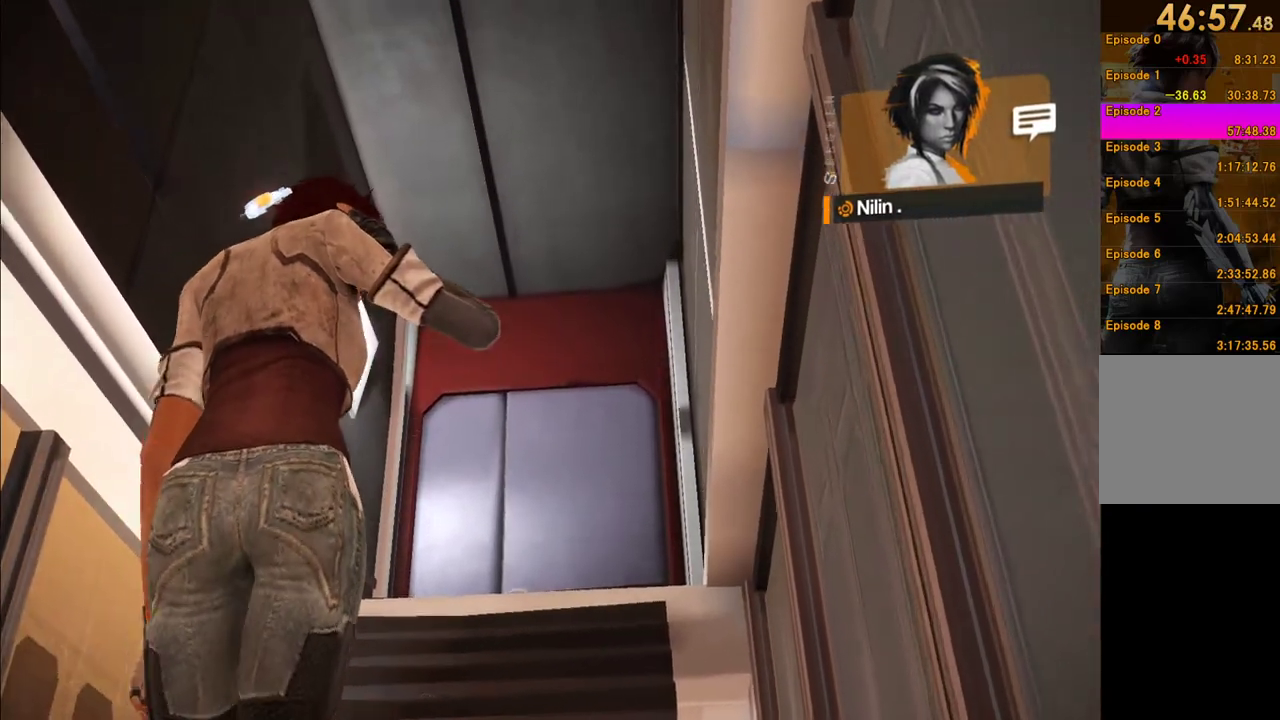
{"buttons": [], "left_stick": "up", "right_stick": "center", "events": []}
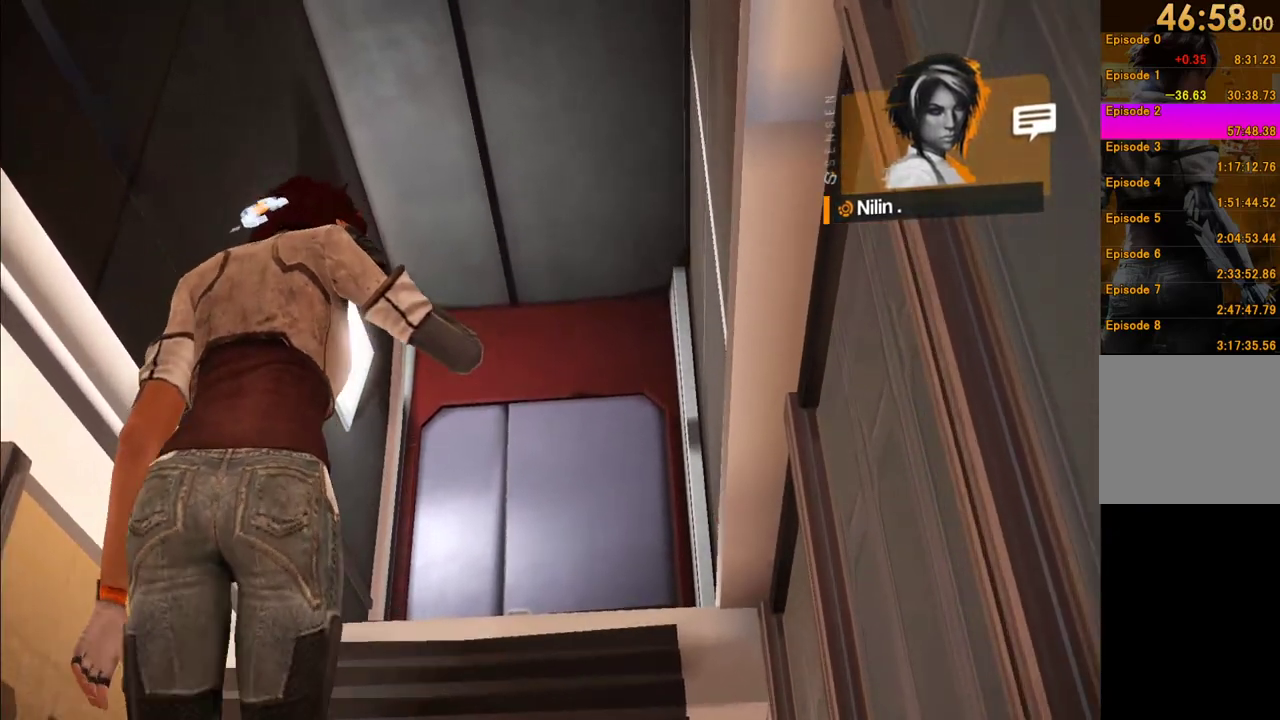
{"buttons": [], "left_stick": "up", "right_stick": "center", "events": []}
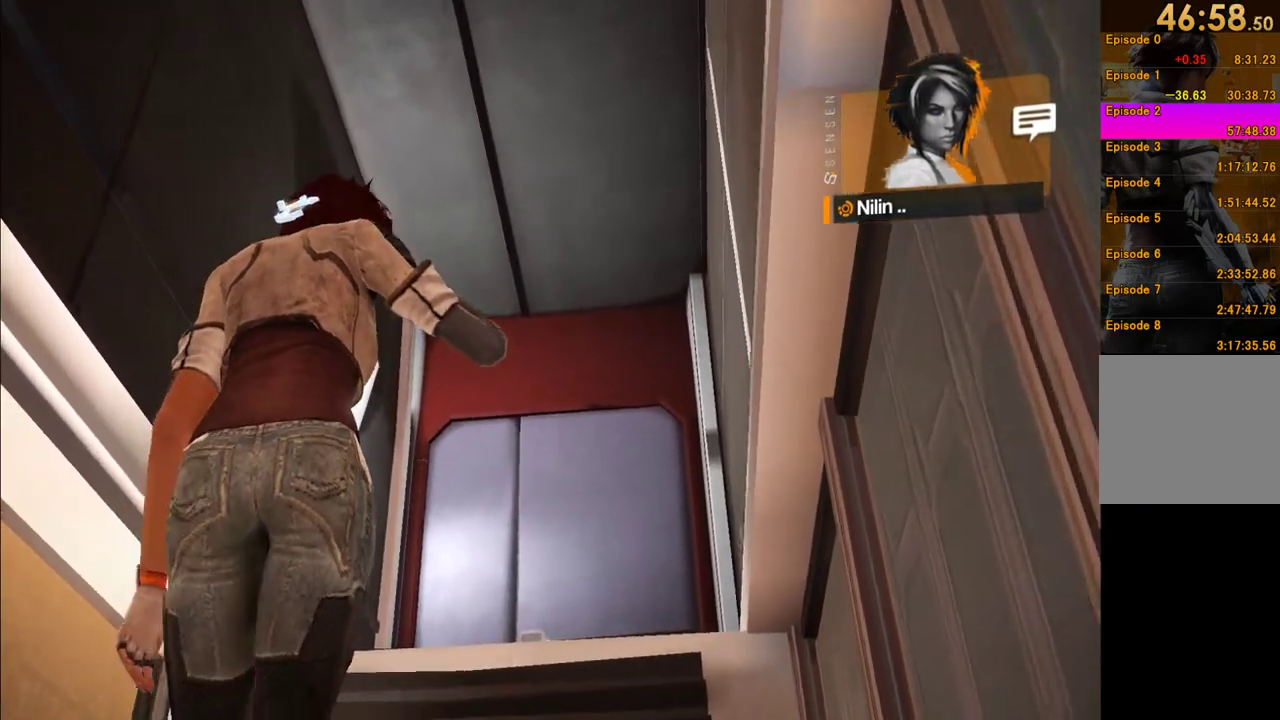
{"buttons": [], "left_stick": "up", "right_stick": "center", "events": []}
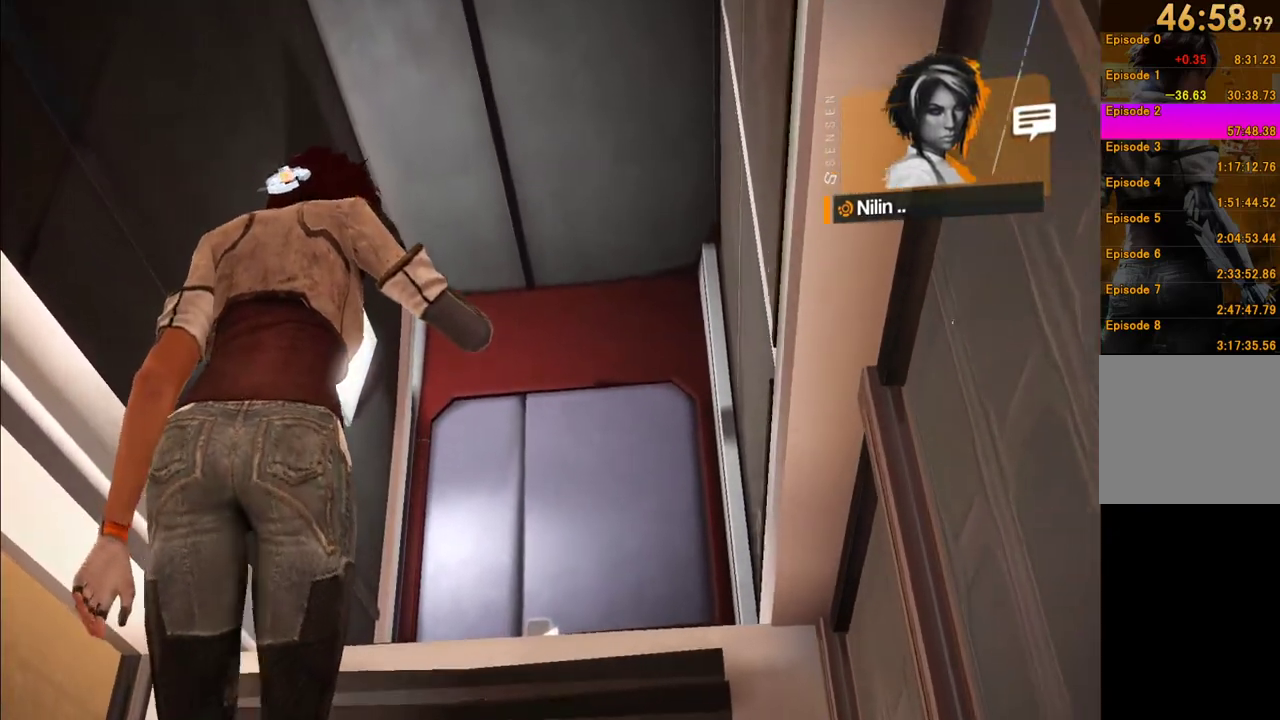
{"buttons": [], "left_stick": "up", "right_stick": "center", "events": []}
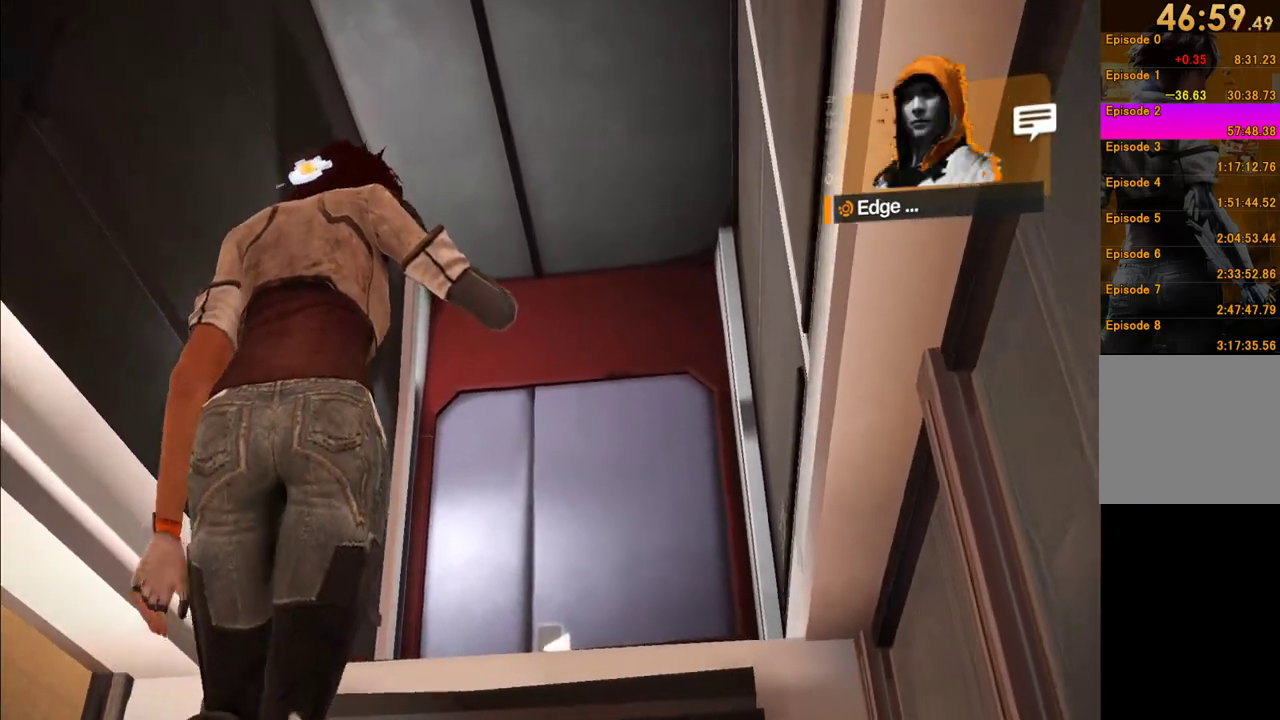
{"buttons": [], "left_stick": "up", "right_stick": "down", "events": [[417, "right_stick", "down"]]}
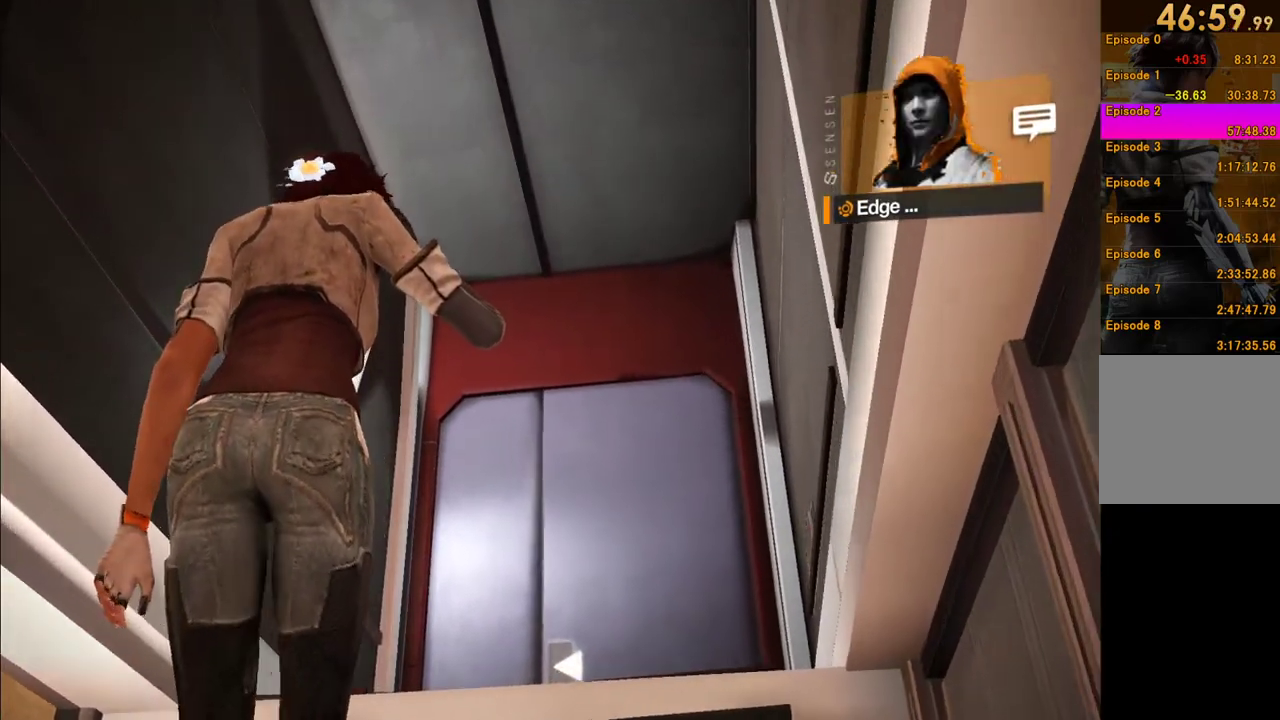
{"buttons": [], "left_stick": "up", "right_stick": "center", "events": [[433, "right_stick", "center"]]}
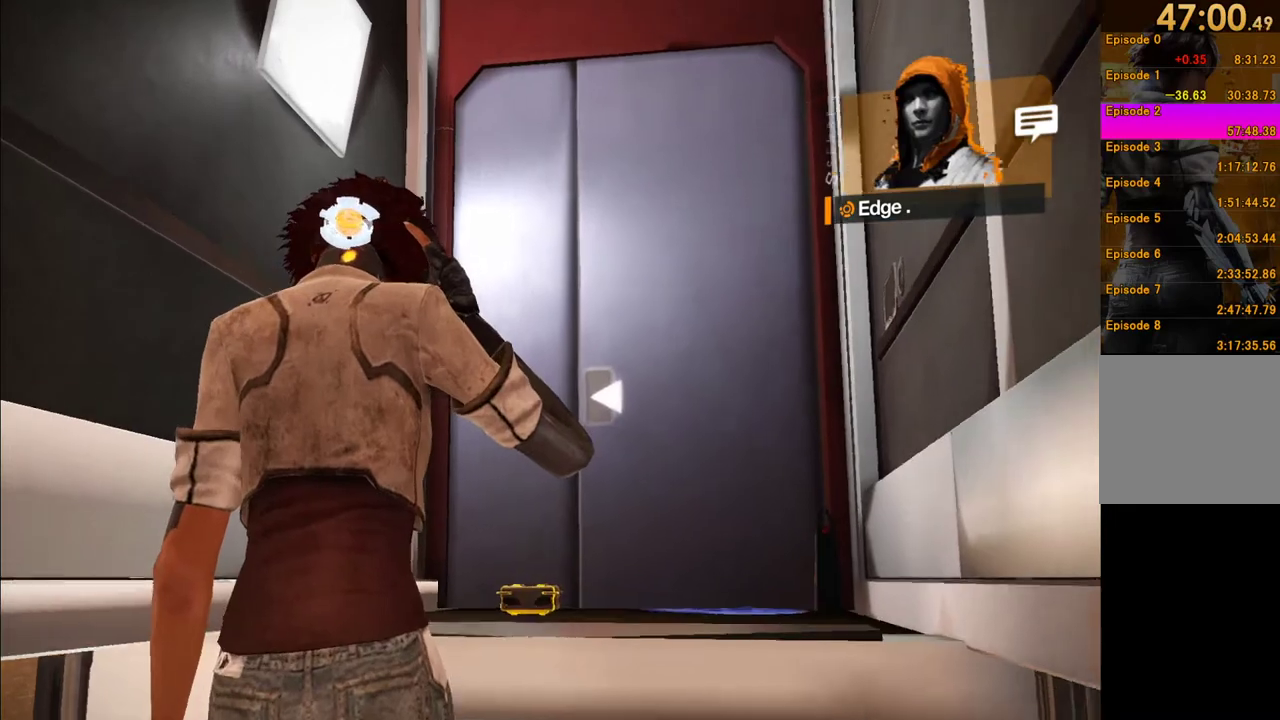
{"buttons": [], "left_stick": "up", "right_stick": "center", "events": [[33, "right_stick", "down"], [350, "right_stick", "center"]]}
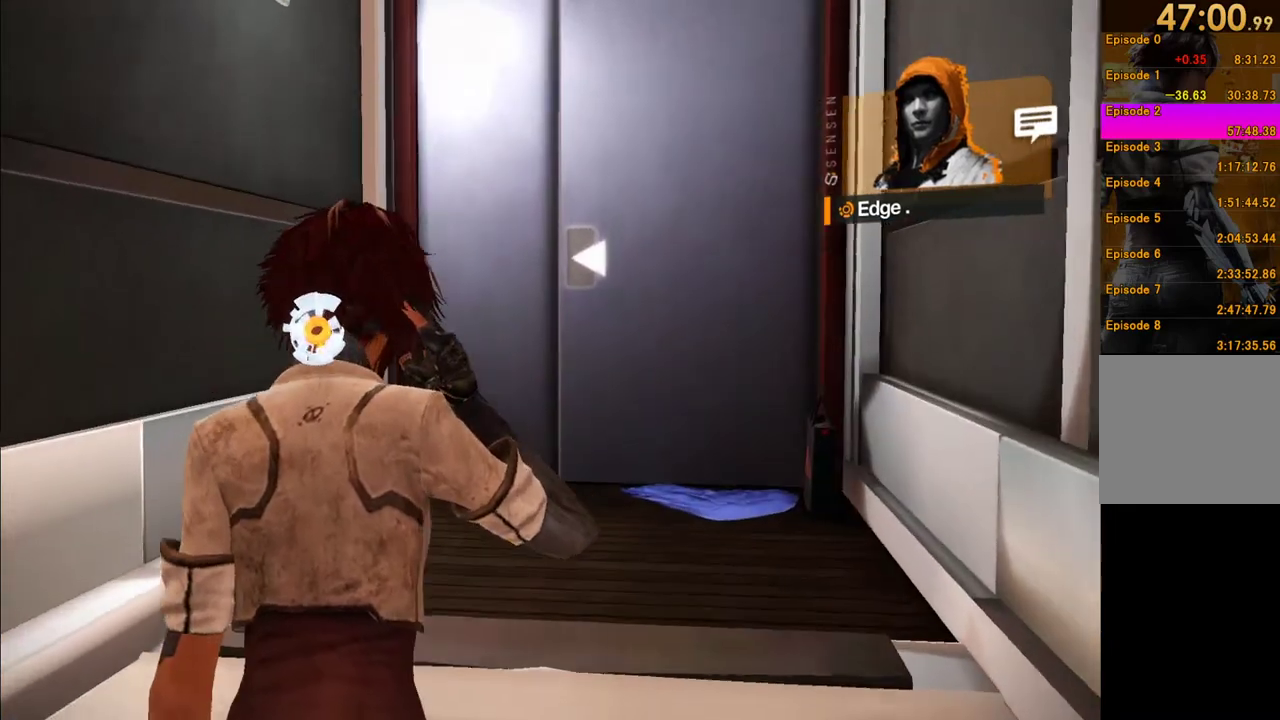
{"buttons": [], "left_stick": "up", "right_stick": "center", "events": [[50, "B", "down"], [150, "B", "up"], [250, "B", "down"], [317, "B", "up"], [400, "B", "down"], [500, "B", "up"]]}
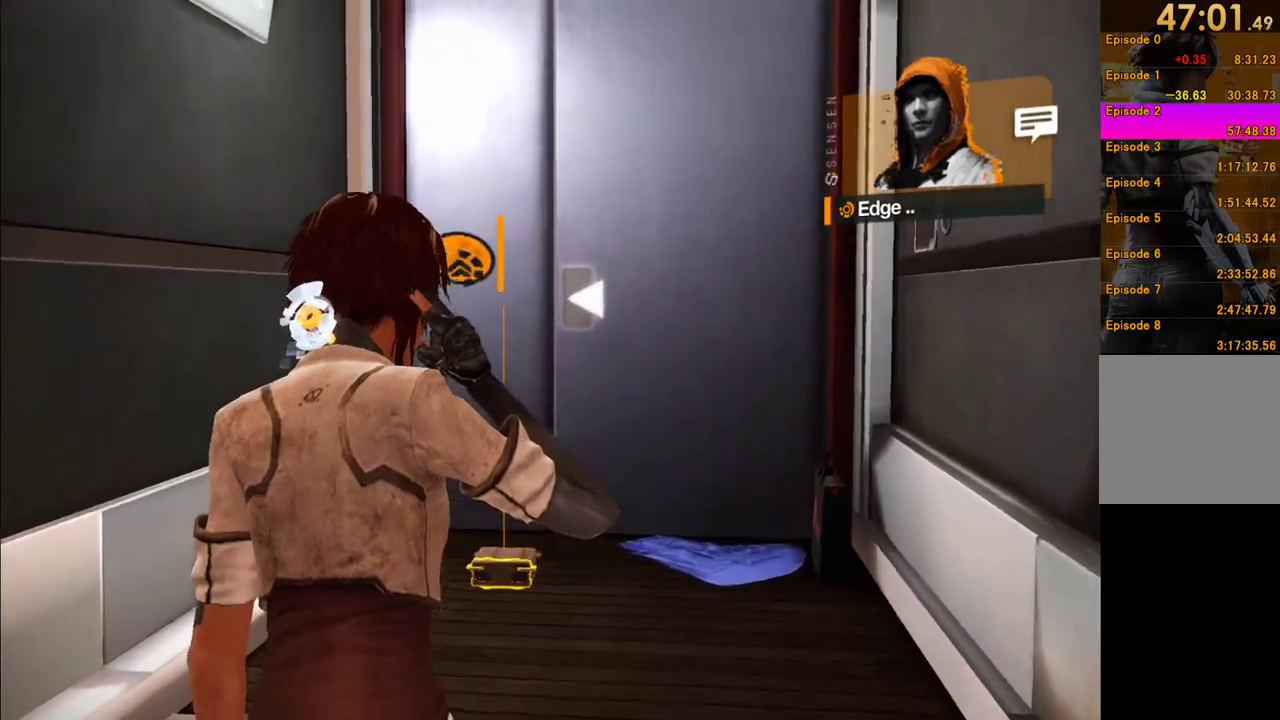
{"buttons": [], "left_stick": "up", "right_stick": "center", "events": [[83, "B", "down"], [183, "B", "up"], [267, "B", "down"], [350, "B", "up"], [417, "B", "down"], [500, "B", "up"]]}
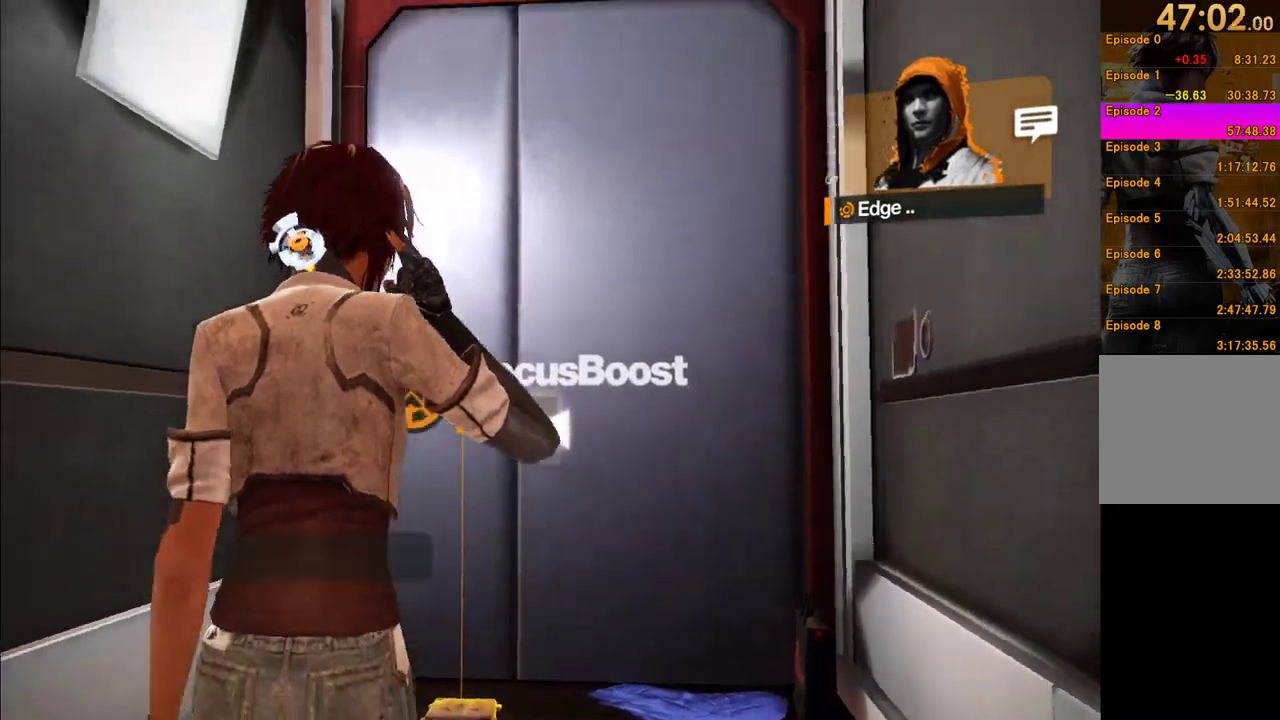
{"buttons": [], "left_stick": "down", "right_stick": "center", "events": [[100, "B", "down"], [150, "B", "up"], [250, "B", "down"], [317, "B", "up"], [367, "left_stick", "down-right"], [433, "left_stick", "down"]]}
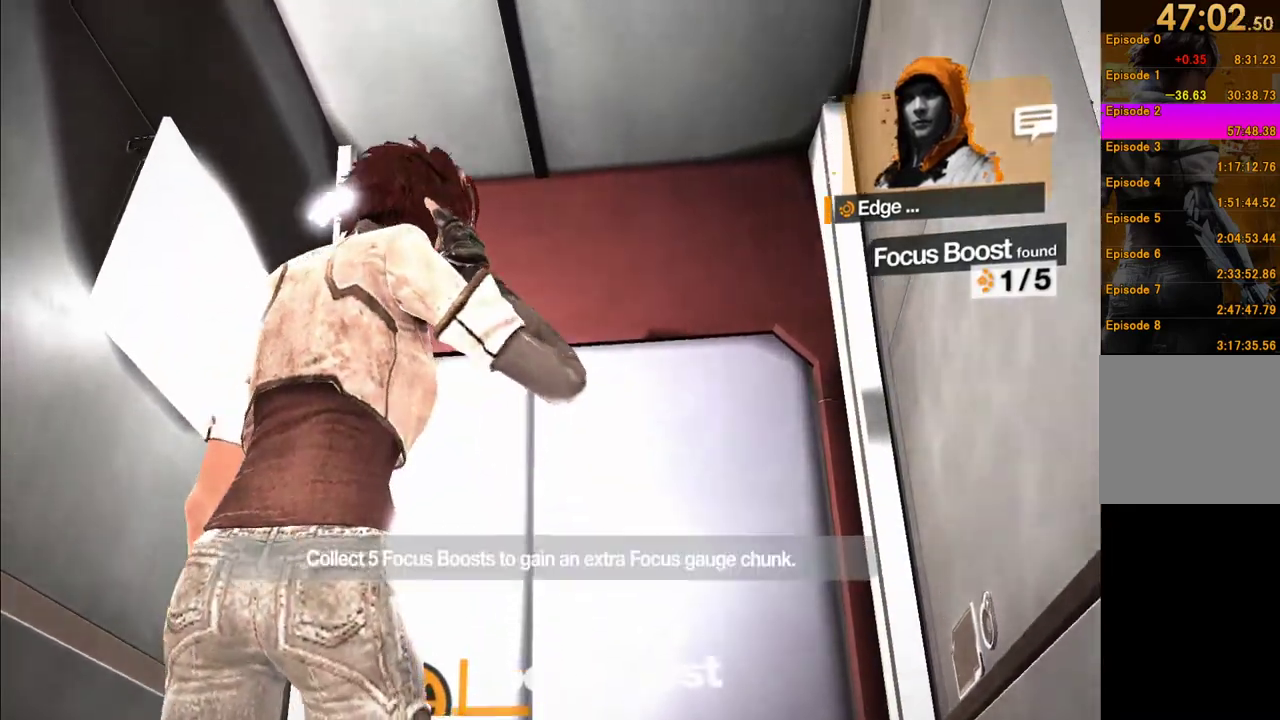
{"buttons": [], "left_stick": "down", "right_stick": "down-right", "events": [[300, "right_stick", "down-right"]]}
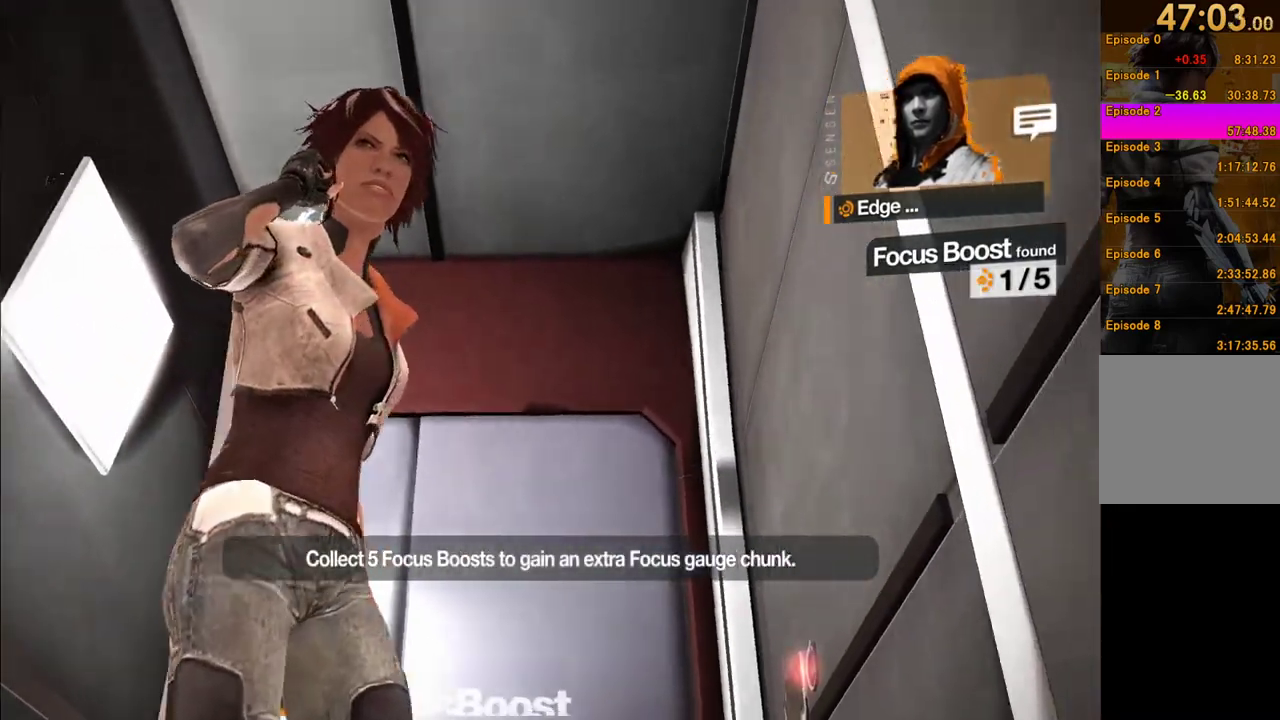
{"buttons": [], "left_stick": "down", "right_stick": "center", "events": [[100, "right_stick", "down"], [450, "right_stick", "center"]]}